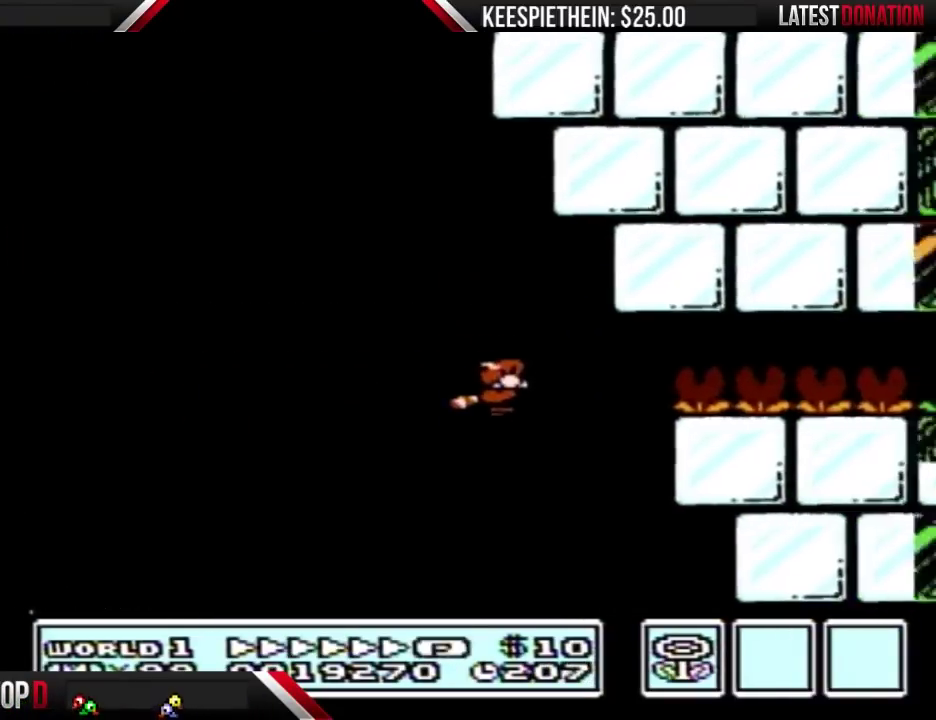
Gameplay with a controller (Nintendo layout); each line is a JSON object with the inputs held at the frame after it. "events" lists button and stick changes between this image and that frame as [ms after this image, input, new state], when the widget could be followed in between. Not read: L3 R3.
{"buttons": ["A", "B", "DPAD_RIGHT"], "events": [[33, "A", "up"], [367, "A", "down"], [433, "A", "up"], [500, "A", "down"]]}
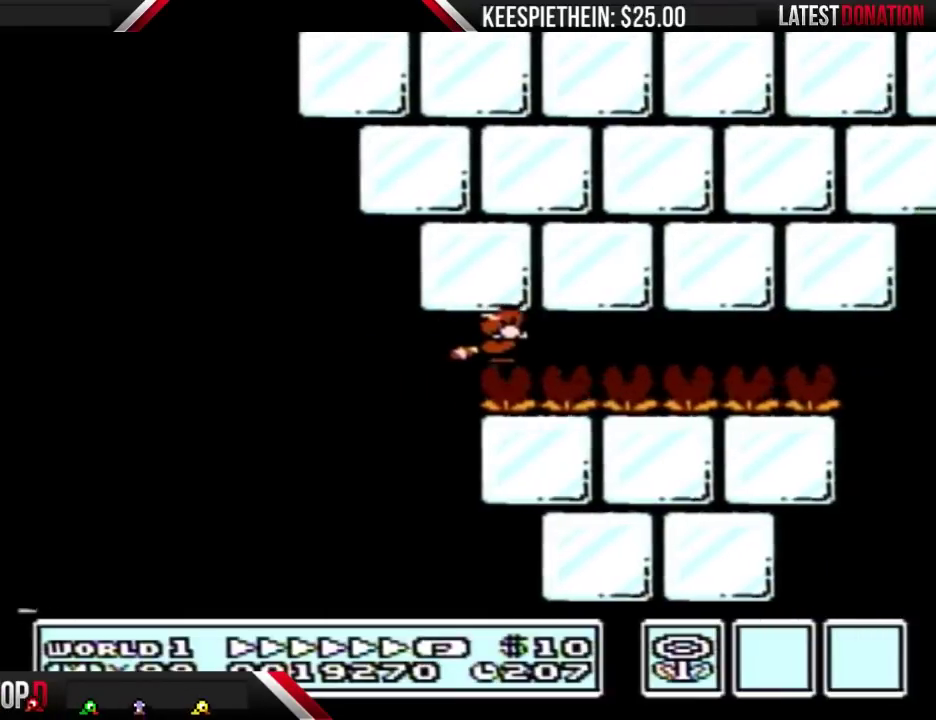
{"buttons": ["B", "DPAD_RIGHT"], "events": [[100, "A", "up"], [167, "A", "down"], [333, "A", "up"], [400, "A", "down"], [467, "A", "up"]]}
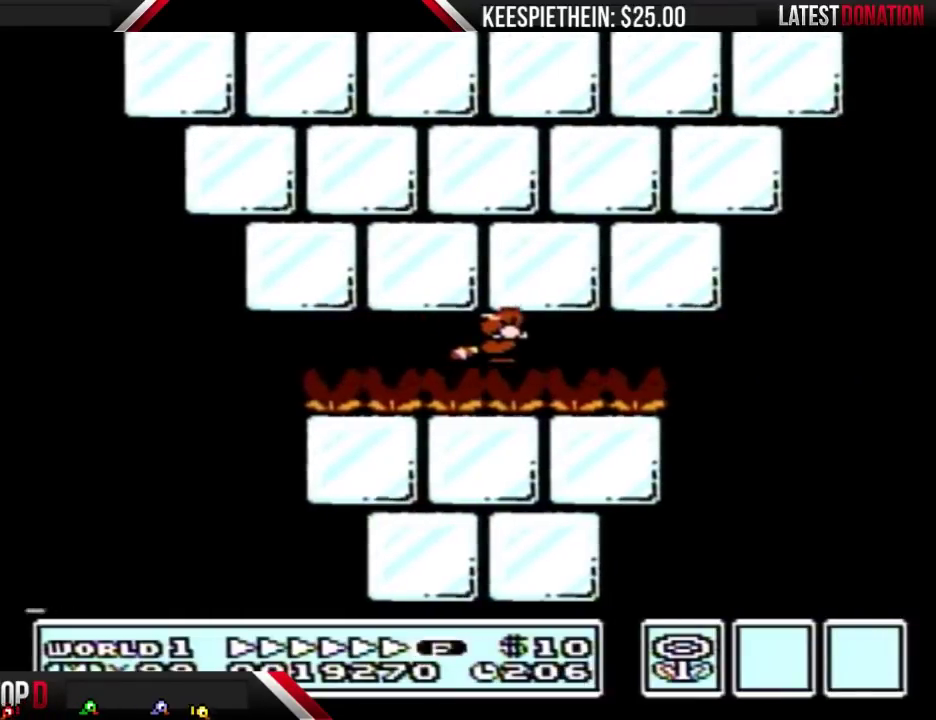
{"buttons": ["B", "DPAD_RIGHT"], "events": [[33, "A", "down"], [100, "A", "up"], [167, "A", "down"], [233, "A", "up"], [433, "A", "down"], [500, "A", "up"]]}
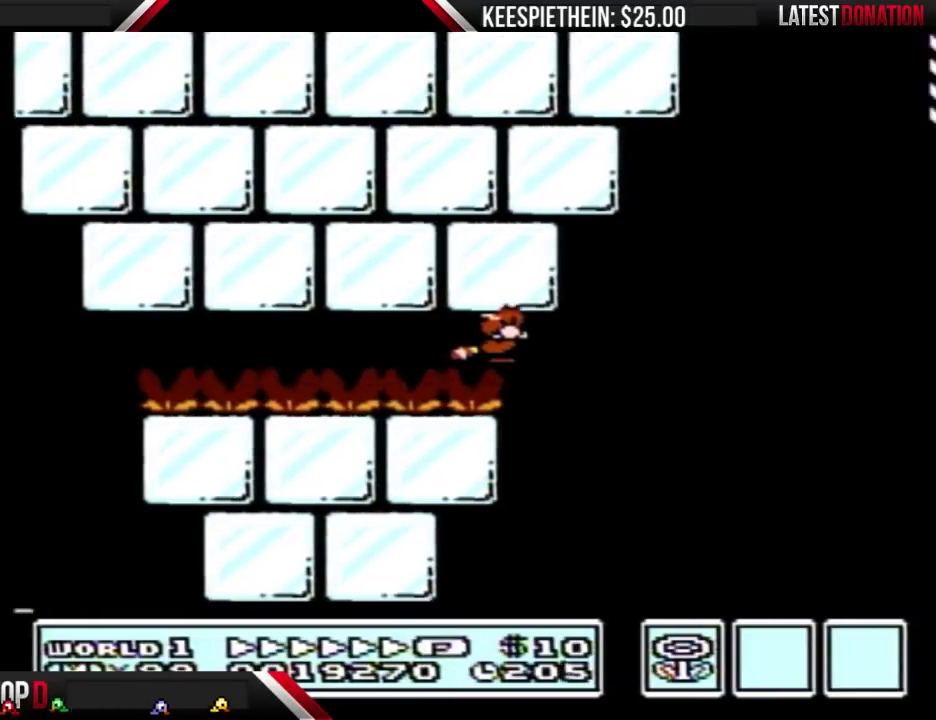
{"buttons": ["A", "B", "DPAD_RIGHT"], "events": [[67, "A", "down"], [400, "A", "up"], [467, "A", "down"]]}
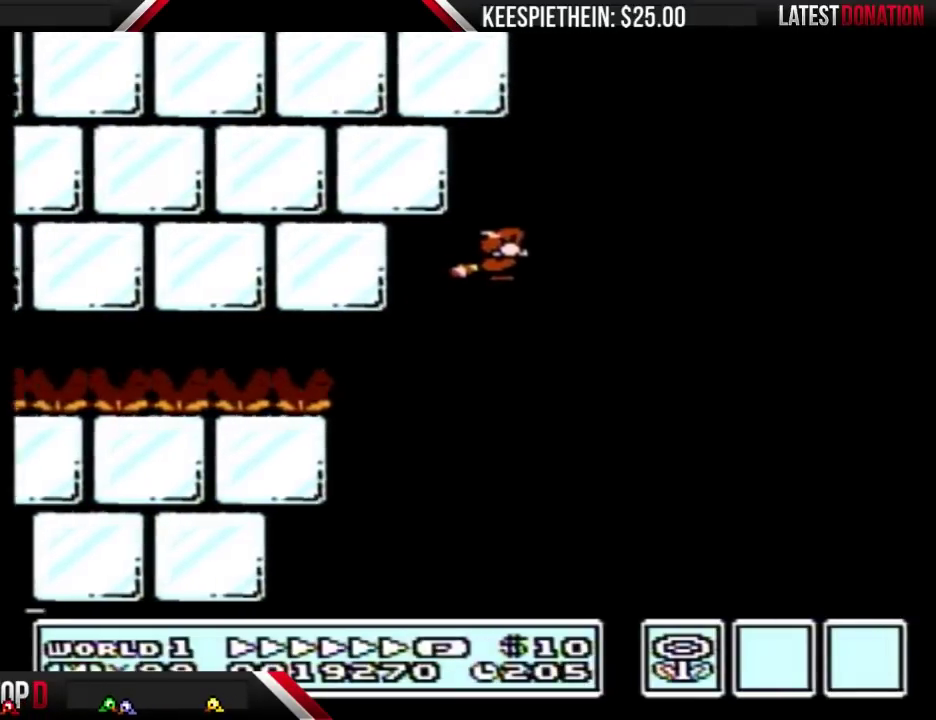
{"buttons": ["B", "DPAD_RIGHT"], "events": [[33, "A", "up"], [133, "A", "down"], [200, "A", "up"], [267, "A", "down"], [333, "A", "up"], [400, "A", "down"], [467, "A", "up"]]}
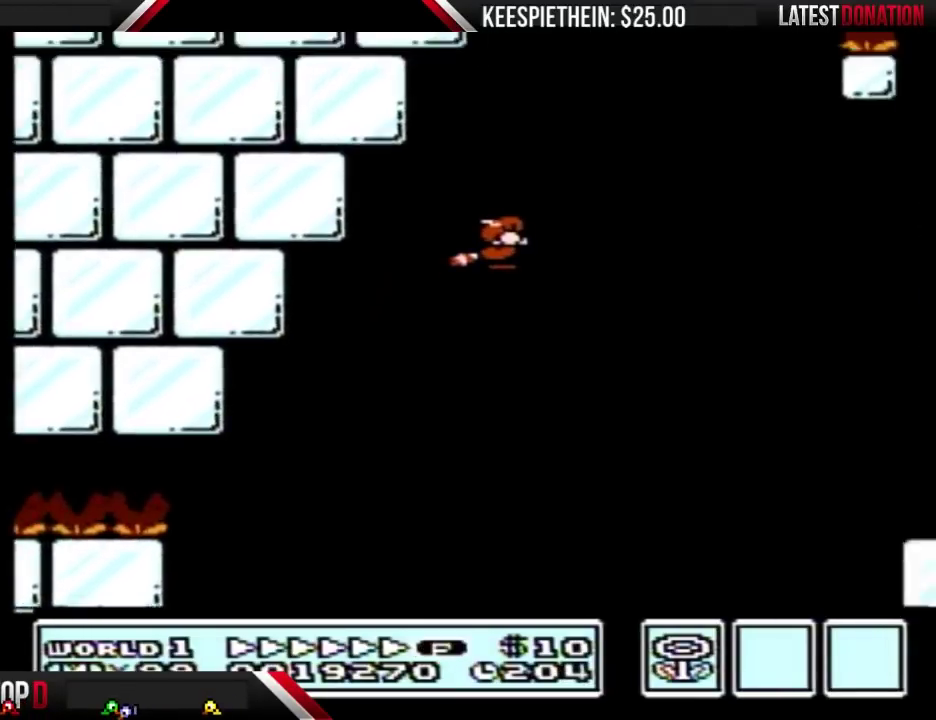
{"buttons": ["A", "B", "DPAD_RIGHT"], "events": [[33, "A", "down"], [133, "A", "up"], [200, "A", "down"], [267, "A", "up"], [333, "A", "down"]]}
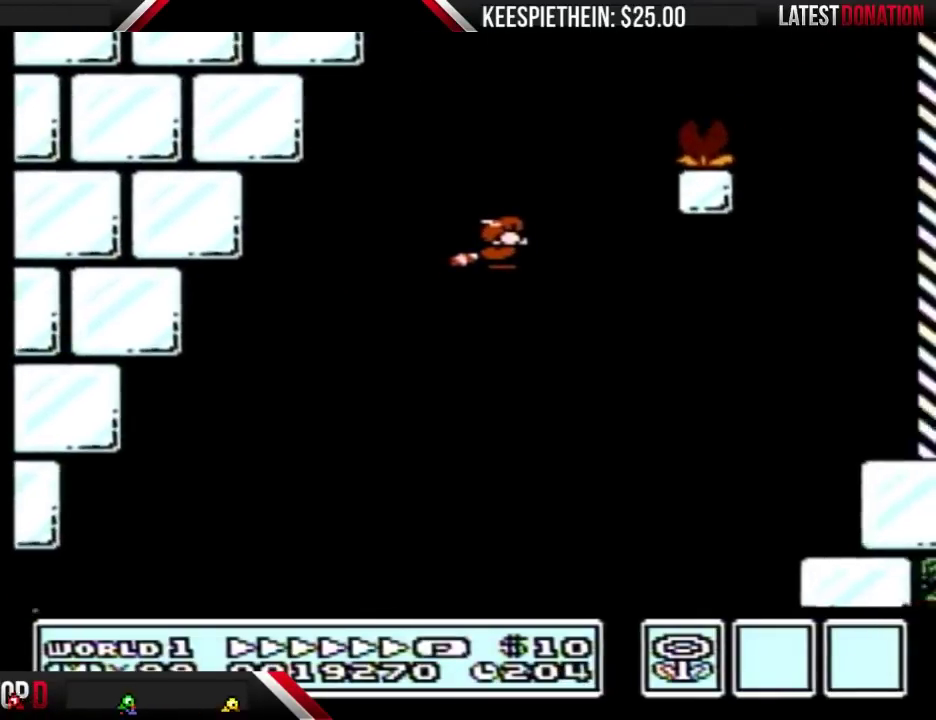
{"buttons": ["B", "DPAD_RIGHT"], "events": [[100, "A", "up"], [167, "A", "down"], [267, "A", "up"], [333, "A", "down"], [400, "A", "up"]]}
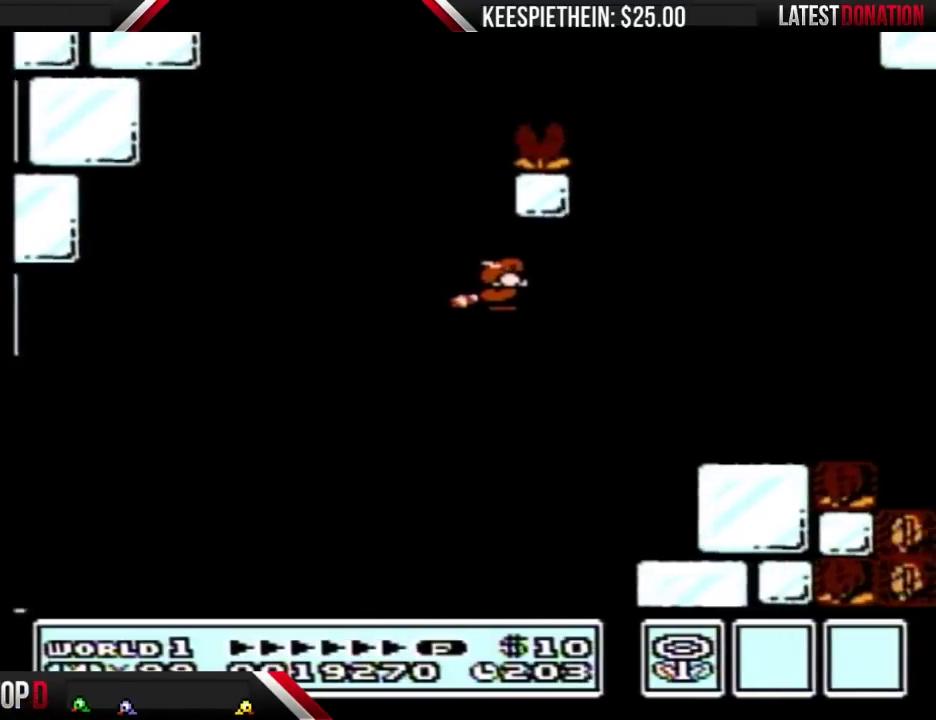
{"buttons": ["B"], "events": [[33, "A", "down"], [133, "A", "up"], [233, "A", "down"], [333, "A", "up"], [433, "A", "down"], [467, "DPAD_RIGHT", "up"], [500, "A", "up"]]}
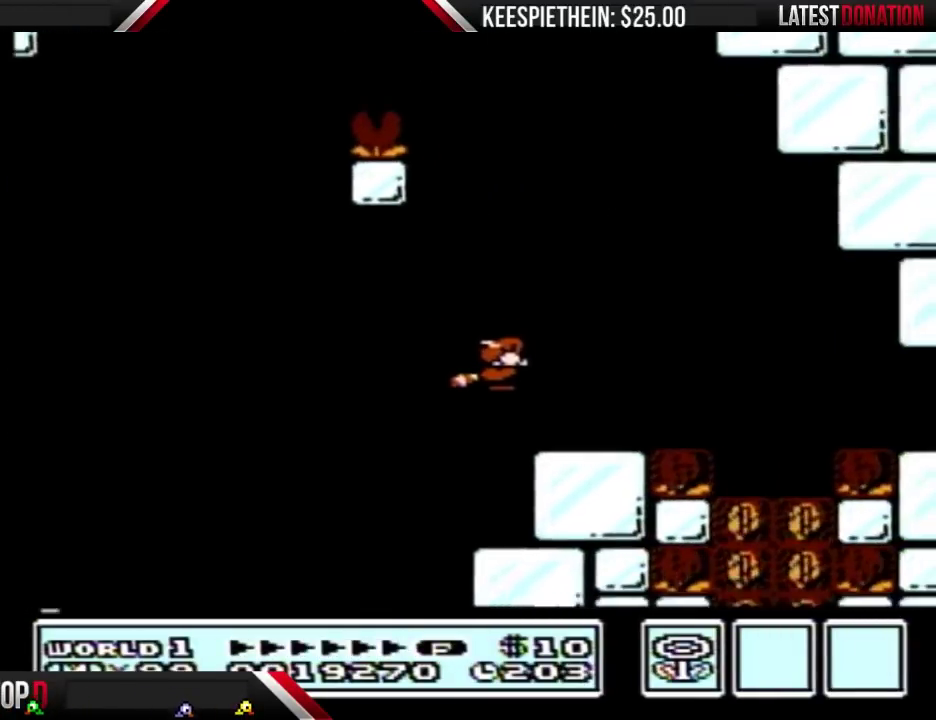
{"buttons": ["B"], "events": [[100, "DPAD_LEFT", "down"], [300, "DPAD_LEFT", "up"]]}
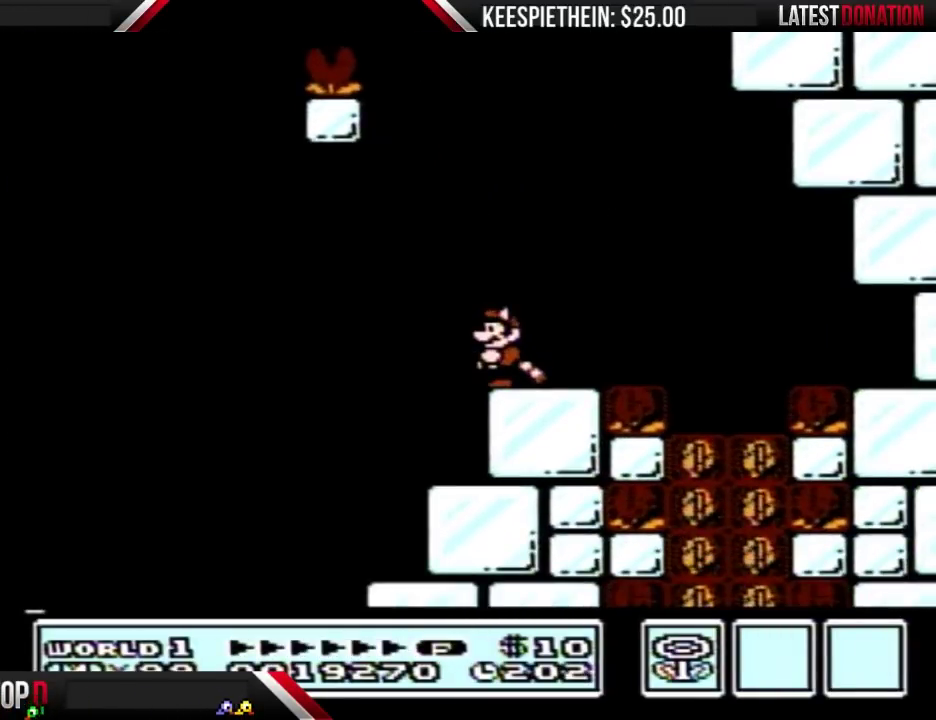
{"buttons": ["B"], "events": []}
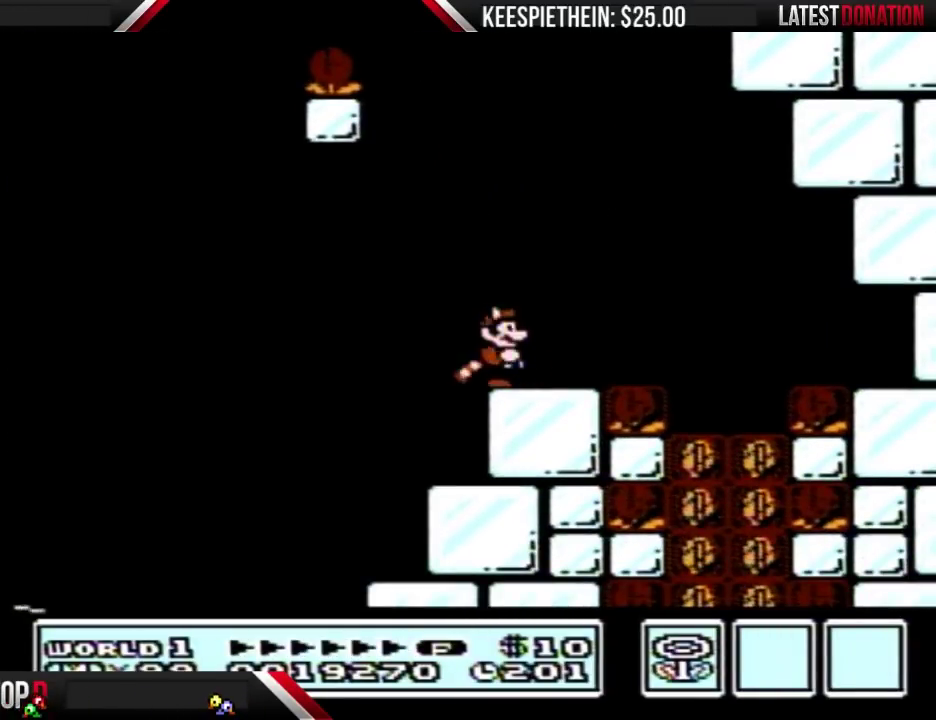
{"buttons": ["B", "DPAD_RIGHT"], "events": [[33, "DPAD_RIGHT", "down"], [267, "A", "down"], [500, "A", "up"]]}
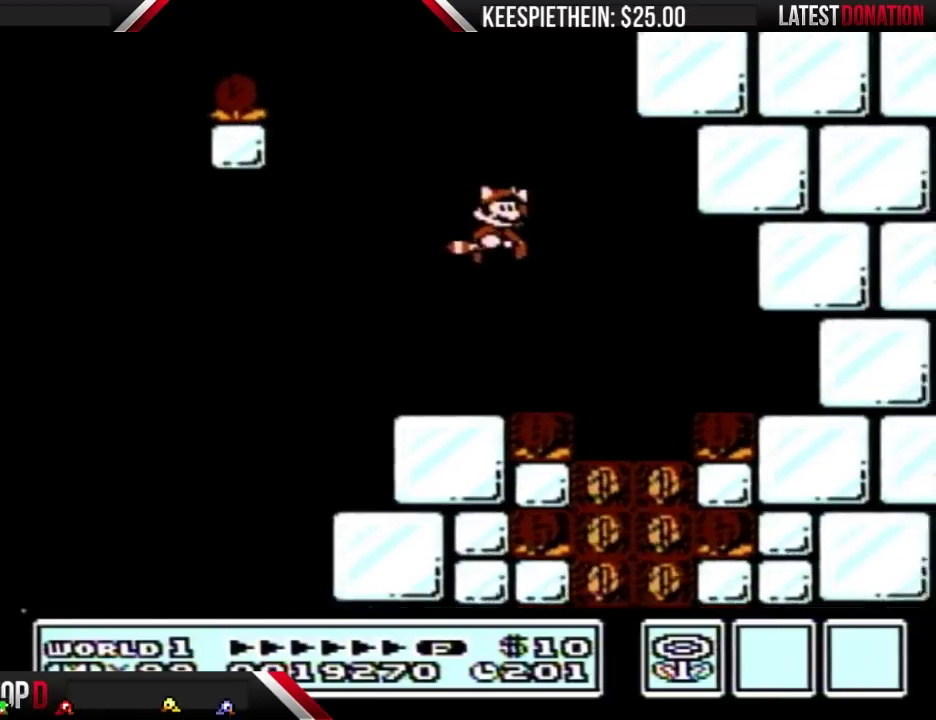
{"buttons": ["B", "DPAD_LEFT"], "events": [[67, "DPAD_RIGHT", "up"], [300, "DPAD_LEFT", "down"]]}
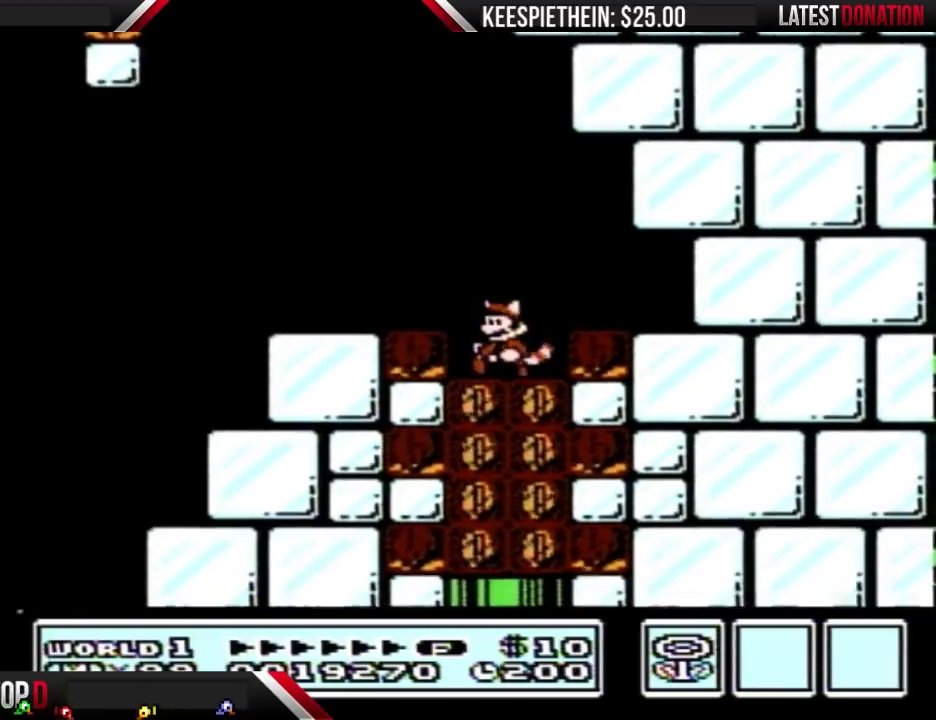
{"buttons": ["B"], "events": [[33, "DPAD_LEFT", "up"], [200, "B", "up"], [333, "DPAD_LEFT", "down"], [433, "B", "down"], [467, "DPAD_LEFT", "up"]]}
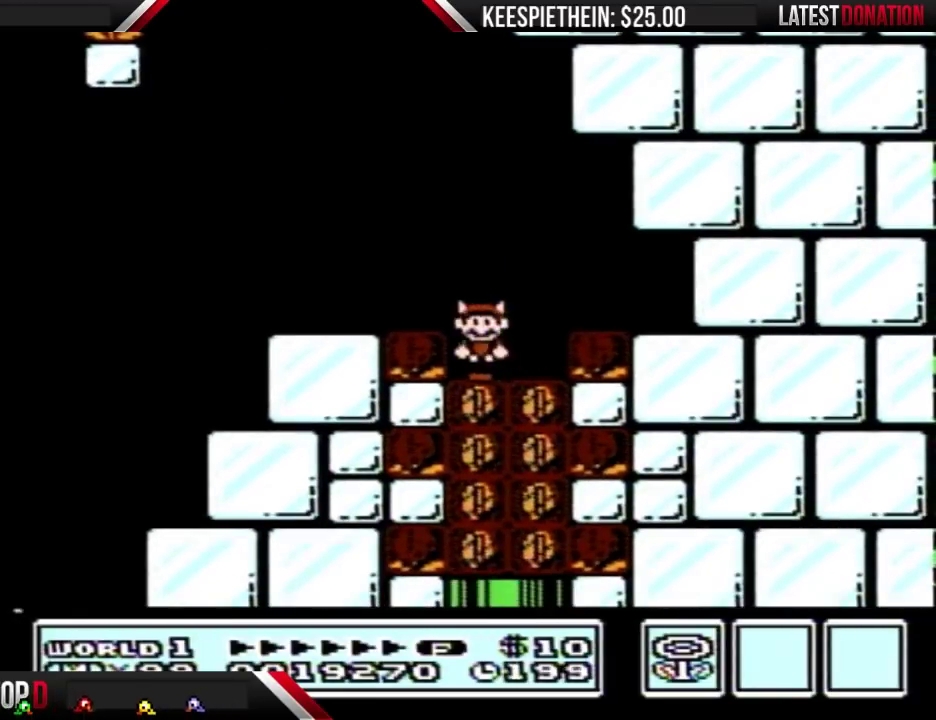
{"buttons": [], "events": [[233, "B", "up"], [333, "B", "down"], [500, "B", "up"]]}
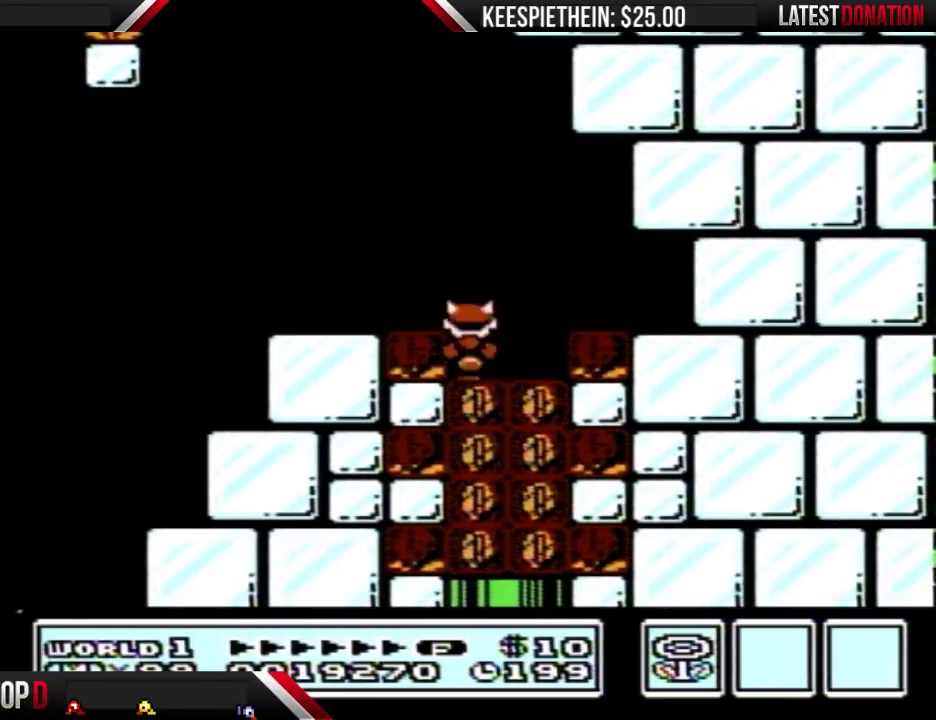
{"buttons": ["B", "DPAD_LEFT"], "events": [[100, "B", "down"], [267, "DPAD_LEFT", "down"]]}
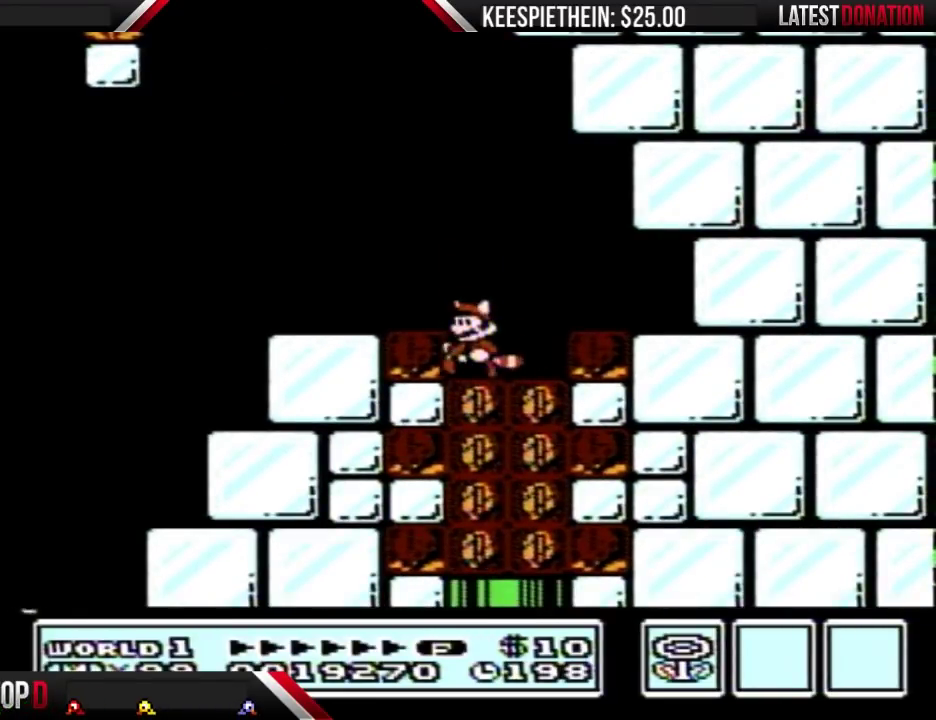
{"buttons": ["B", "DPAD_LEFT"], "events": [[33, "DPAD_LEFT", "up"], [67, "A", "down"], [167, "A", "up"], [167, "DPAD_LEFT", "down"]]}
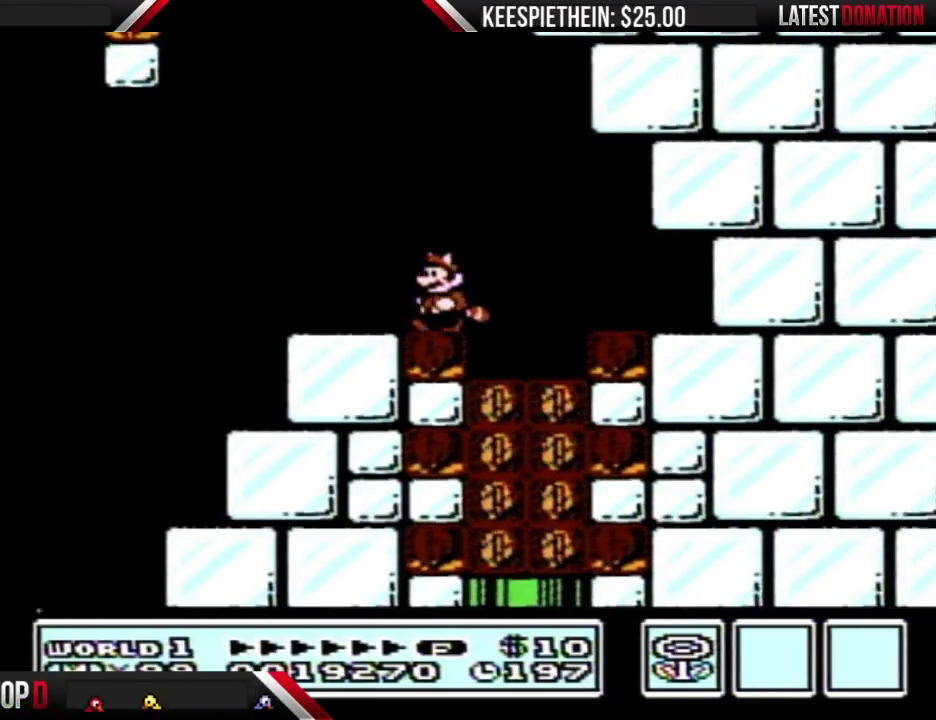
{"buttons": ["A", "B"], "events": [[233, "A", "down"], [267, "DPAD_LEFT", "up"], [333, "DPAD_RIGHT", "down"], [400, "DPAD_RIGHT", "up"]]}
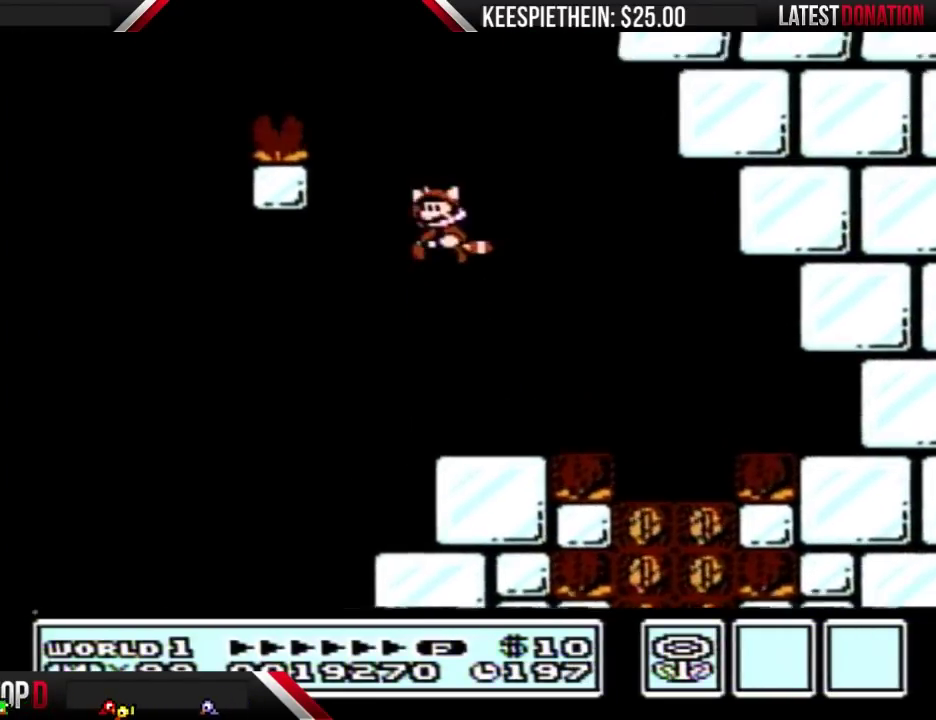
{"buttons": ["B", "DPAD_RIGHT"], "events": [[33, "DPAD_LEFT", "down"], [200, "B", "up"], [200, "DPAD_LEFT", "up"], [300, "B", "down"], [333, "DPAD_RIGHT", "down"], [433, "A", "up"]]}
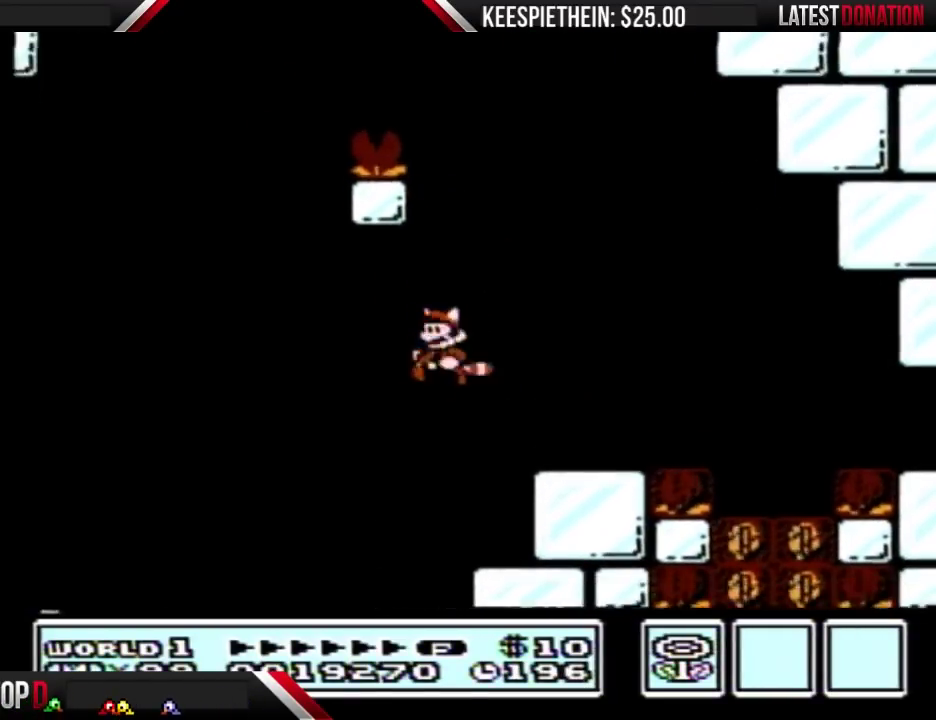
{"buttons": ["DPAD_LEFT"], "events": [[100, "A", "down"], [233, "A", "up"], [233, "DPAD_RIGHT", "up"], [400, "DPAD_LEFT", "down"], [500, "B", "up"]]}
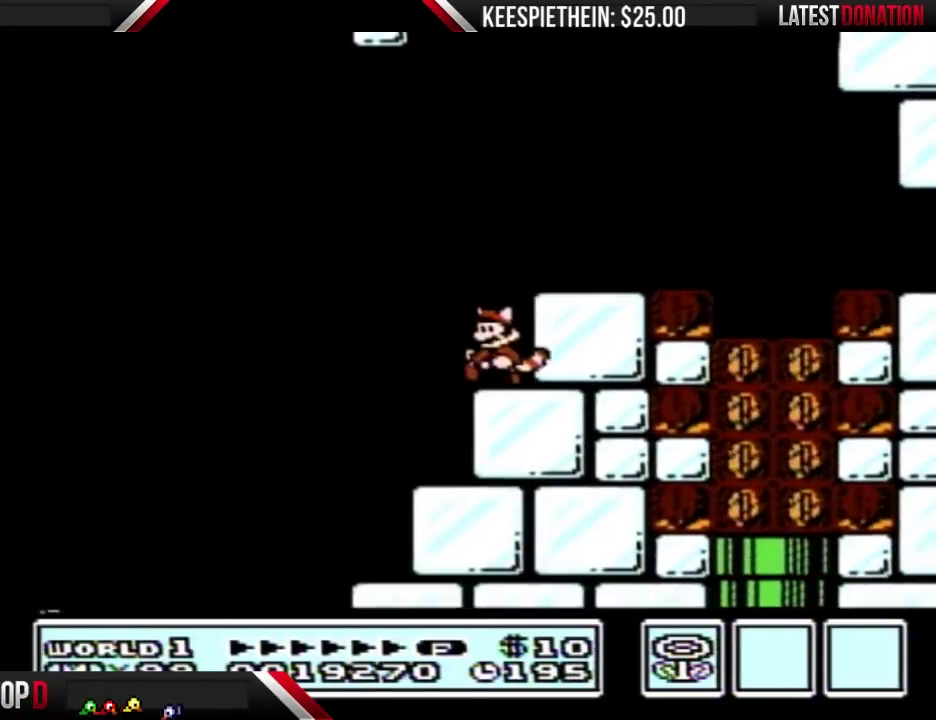
{"buttons": ["B", "DPAD_LEFT"], "events": [[100, "B", "down"], [133, "DPAD_LEFT", "up"], [333, "DPAD_LEFT", "down"]]}
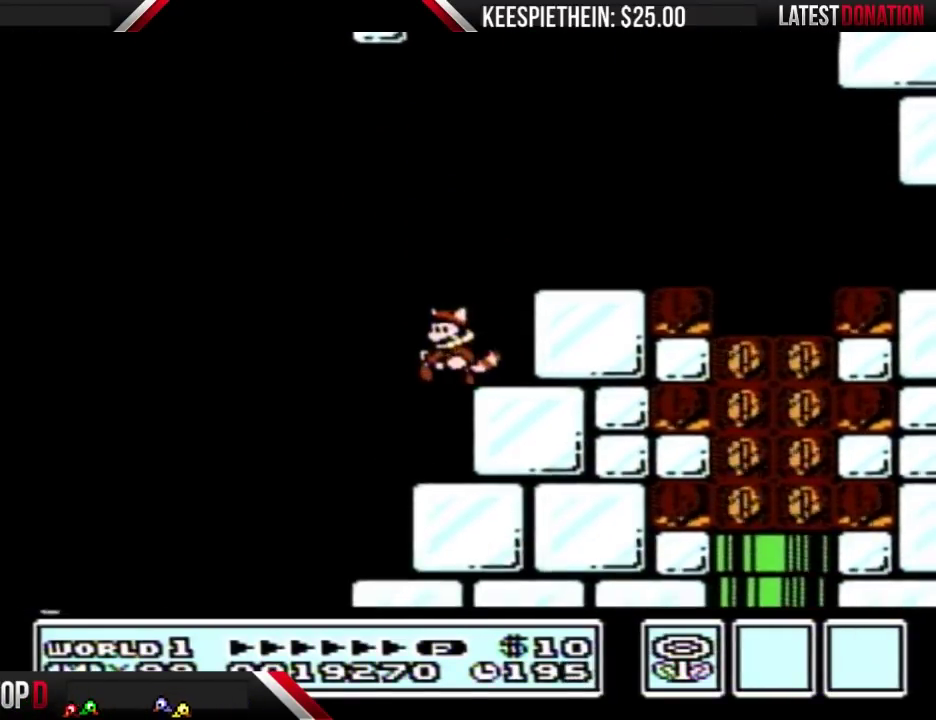
{"buttons": ["B"], "events": [[67, "DPAD_LEFT", "up"], [167, "DPAD_RIGHT", "down"], [333, "DPAD_RIGHT", "up"]]}
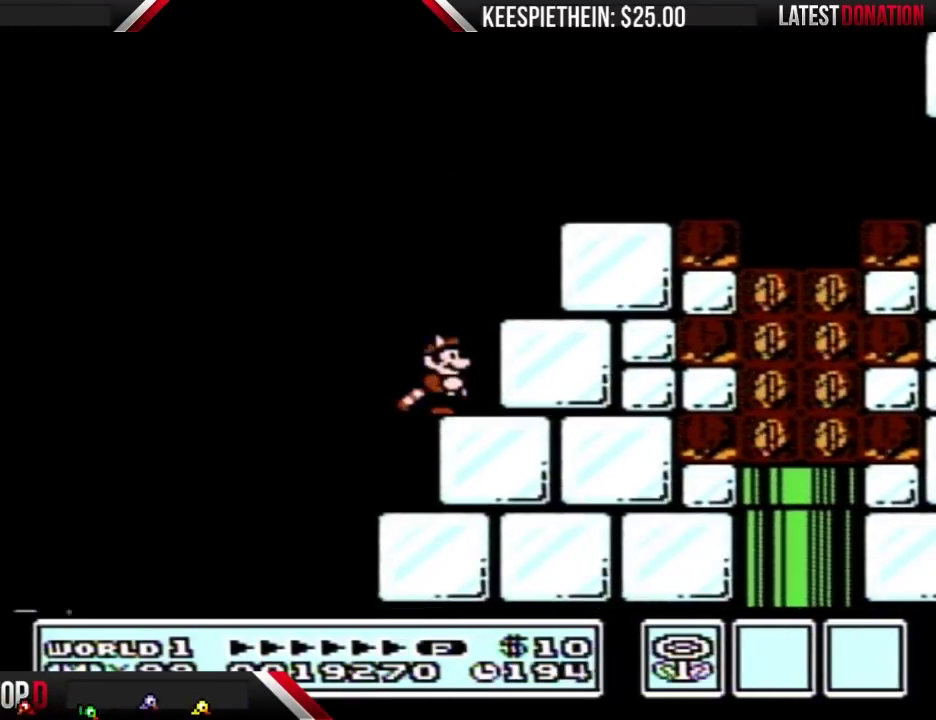
{"buttons": ["B", "DPAD_RIGHT"], "events": [[100, "DPAD_LEFT", "down"], [367, "DPAD_LEFT", "up"], [433, "DPAD_RIGHT", "down"]]}
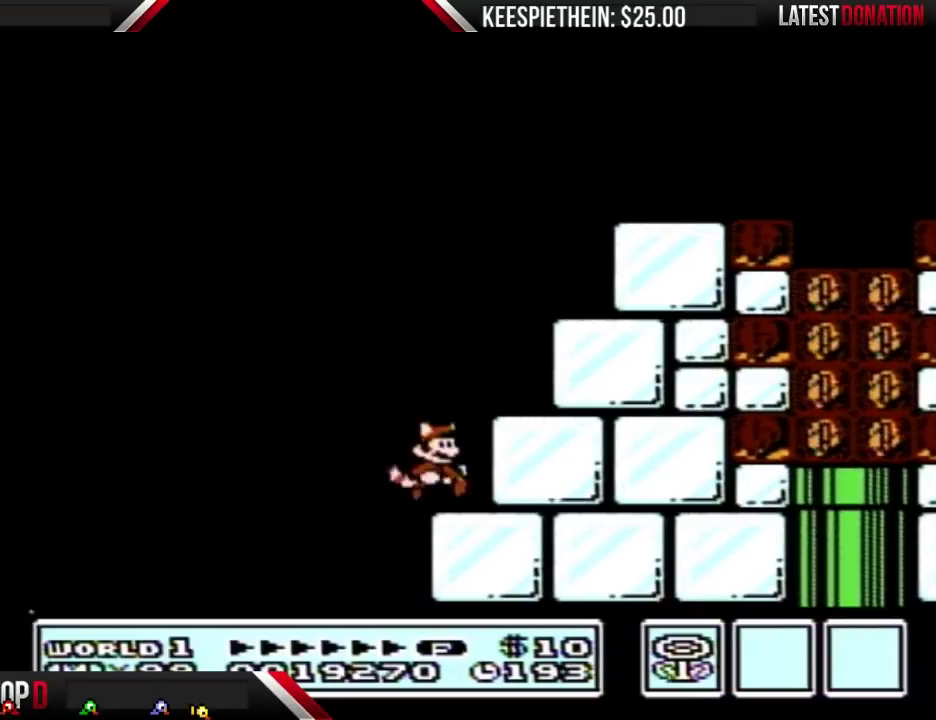
{"buttons": ["B", "DPAD_RIGHT"], "events": [[167, "DPAD_RIGHT", "up"], [233, "A", "down"], [333, "DPAD_RIGHT", "down"], [400, "A", "up"], [433, "B", "up"], [500, "B", "down"]]}
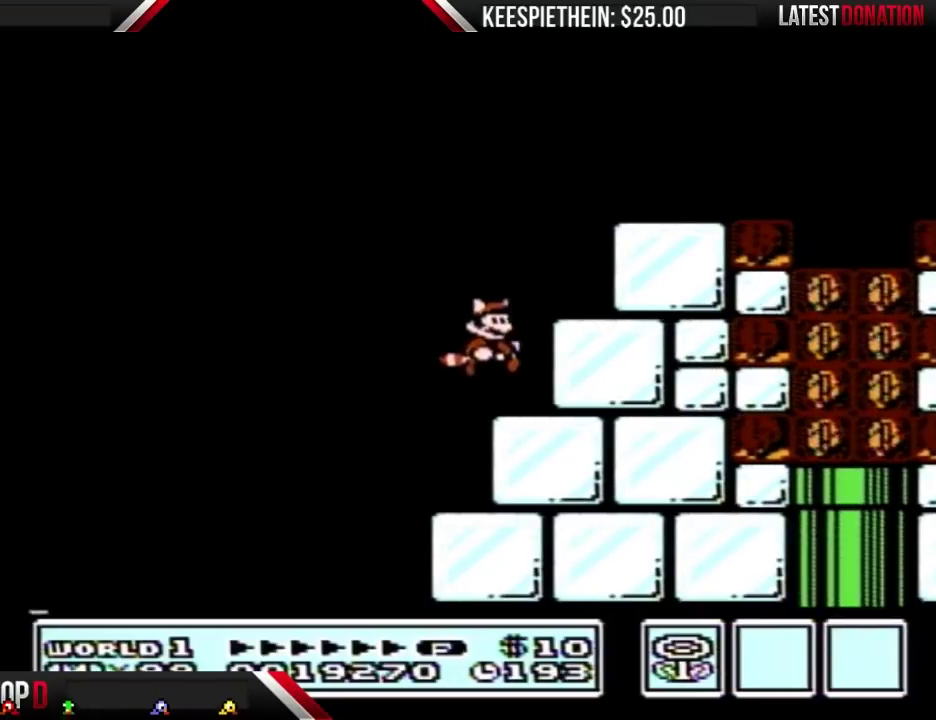
{"buttons": ["B", "DPAD_RIGHT"], "events": [[33, "DPAD_RIGHT", "up"], [267, "A", "down"], [367, "A", "up"], [367, "DPAD_RIGHT", "down"], [433, "B", "up"], [500, "B", "down"]]}
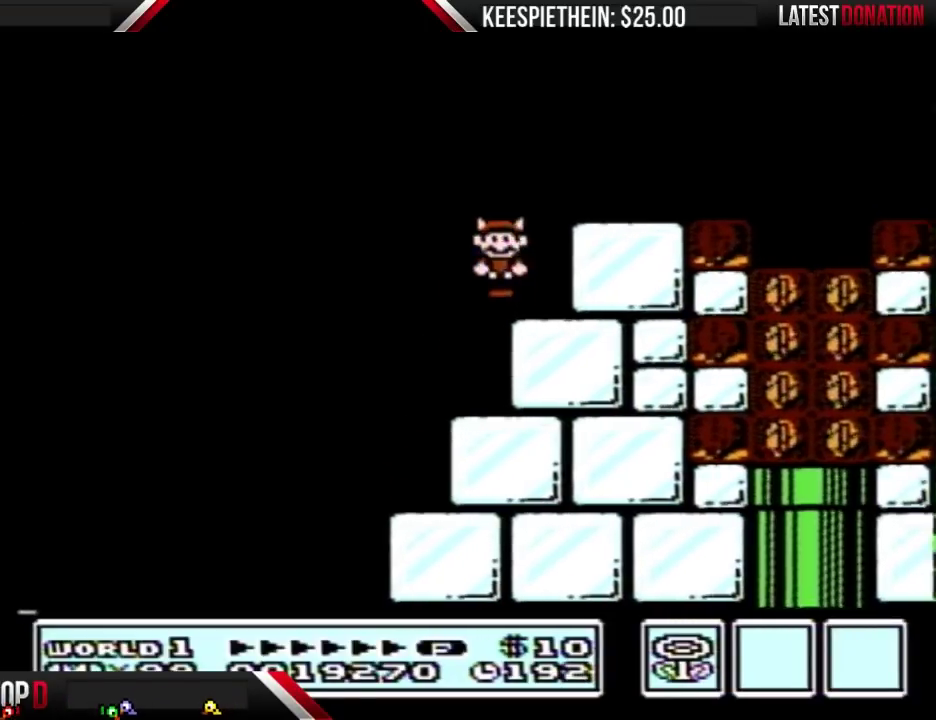
{"buttons": ["B", "DPAD_RIGHT"], "events": [[167, "DPAD_RIGHT", "up"], [267, "A", "down"], [267, "DPAD_RIGHT", "down"], [400, "A", "up"], [433, "B", "up"], [500, "B", "down"]]}
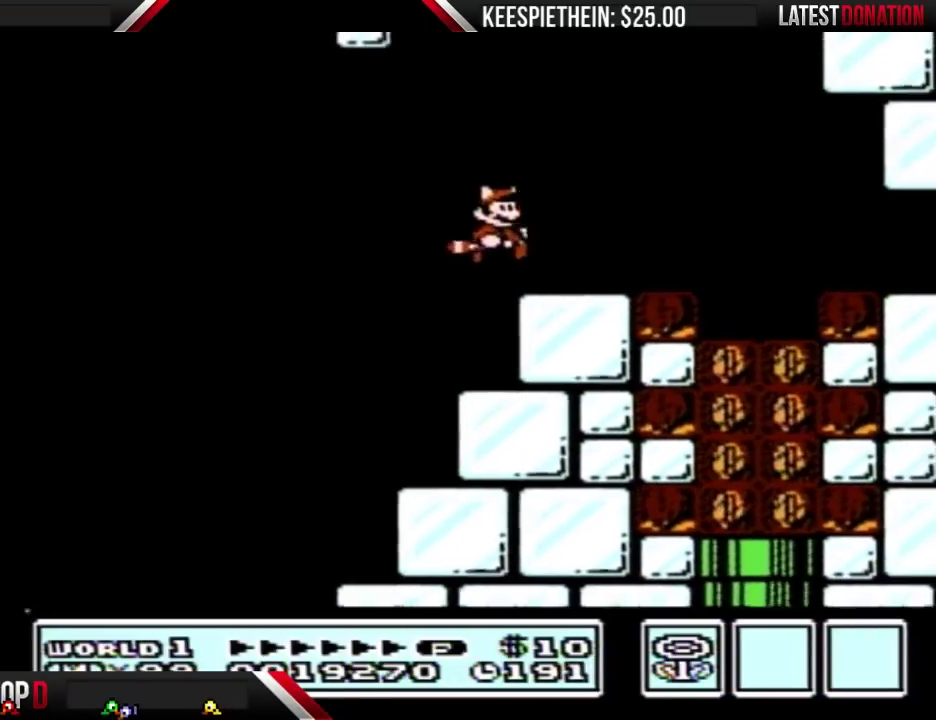
{"buttons": ["A", "B"], "events": [[500, "A", "down"], [500, "DPAD_RIGHT", "up"]]}
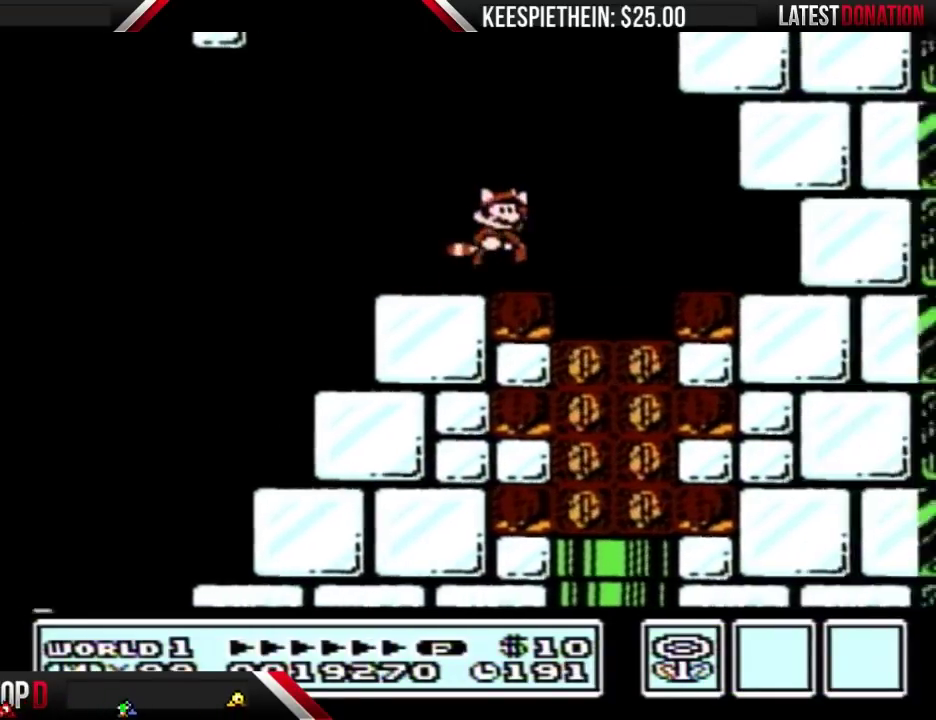
{"buttons": ["B", "DPAD_RIGHT"], "events": [[133, "DPAD_LEFT", "down"], [167, "A", "up"], [267, "DPAD_LEFT", "up"], [300, "B", "up"], [367, "DPAD_RIGHT", "down"], [400, "B", "down"]]}
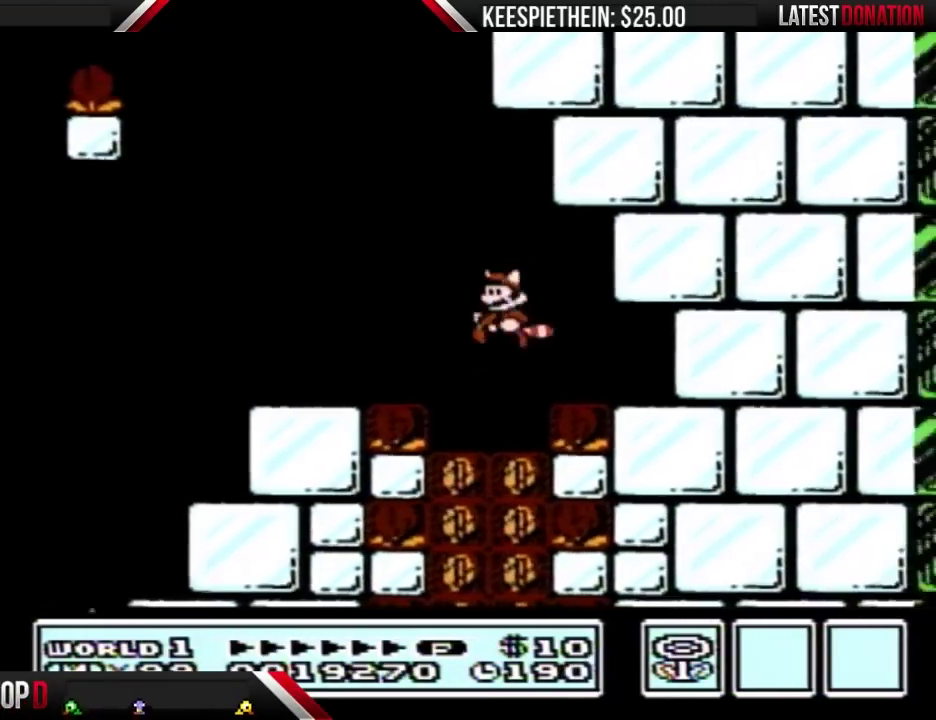
{"buttons": ["B", "DPAD_LEFT"], "events": [[267, "DPAD_RIGHT", "up"], [367, "DPAD_LEFT", "down"]]}
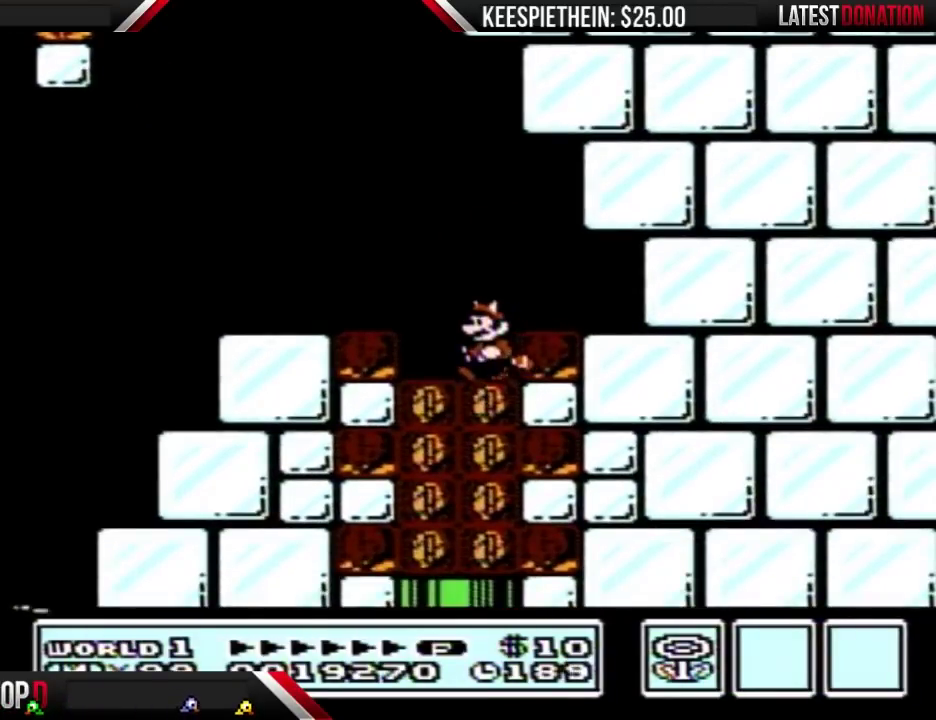
{"buttons": ["B", "DPAD_RIGHT"], "events": [[267, "DPAD_LEFT", "up"], [367, "DPAD_RIGHT", "down"]]}